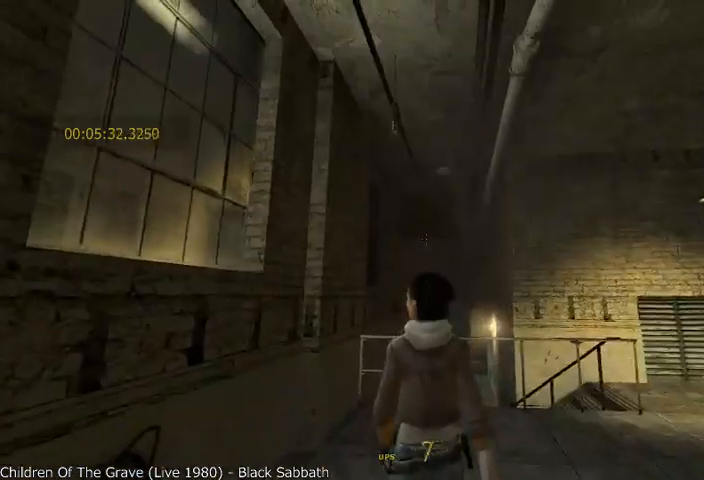
Gameplay with keyboard and mouse; each line is a JSON object with the keys and mouse buttons held at the frame after it. "events" lists presses ("down") and releases ("up") of "a", "alt", "d", "r", "s", "shift", "space", "tab", "w", "mouse_left", "mouse_right", "mouse_wheel_up" and "mouse_wheel_down" between this image and that frame as [ms after this image, input, new state], when the widget could be followed in between. "mouse_left", "mouse_right", "mouse_wheel_up", "mouse_wheel_down" = the "left", "right", "wheel_up", "wheel_down" buttons of the "mouse" list. No other keys are recorded. Mouse movement is not recorded.
{"keys": [], "mouse": [], "events": [[83, "w", "down"], [375, "w", "up"]]}
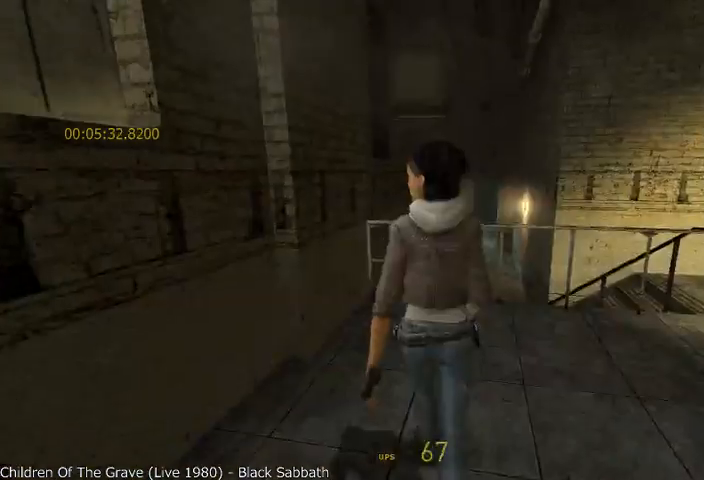
{"keys": ["w"], "mouse": [], "events": [[292, "w", "down"]]}
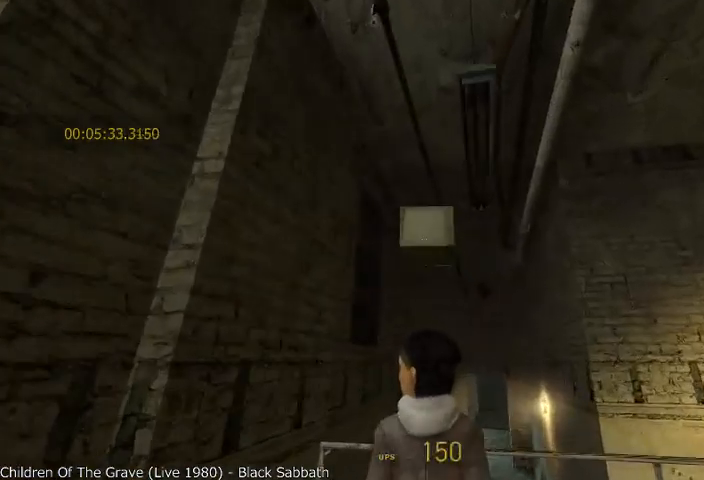
{"keys": ["d", "w"], "mouse": [], "events": [[42, "w", "up"], [333, "d", "down"], [458, "w", "down"]]}
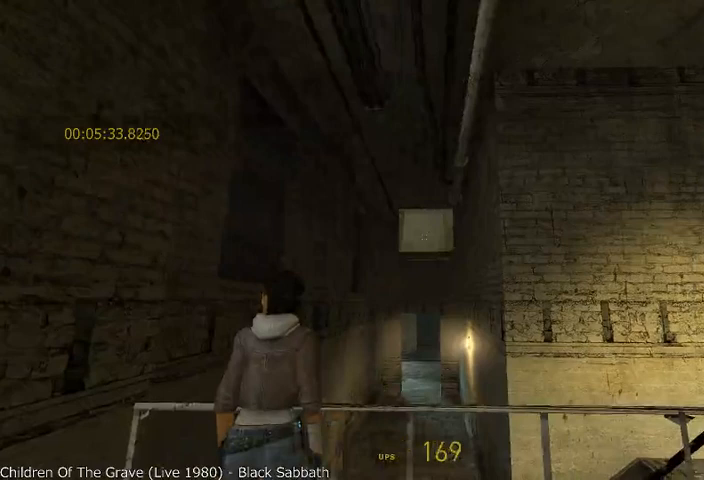
{"keys": ["a", "shift"], "mouse": ["wheel_up"], "events": [[42, "d", "up"], [167, "shift", "down"], [208, "mouse_wheel_up", "down"], [333, "a", "down"], [417, "w", "up"]]}
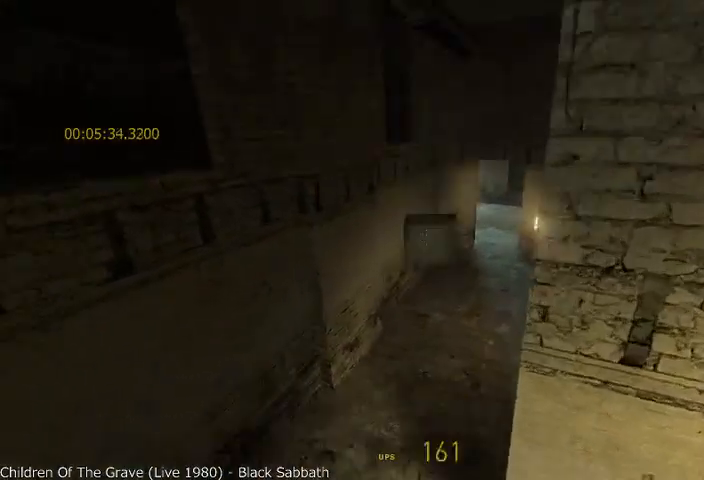
{"keys": ["d"], "mouse": [], "events": [[42, "shift", "up"], [208, "mouse_wheel_up", "up"], [292, "a", "up"], [375, "d", "down"]]}
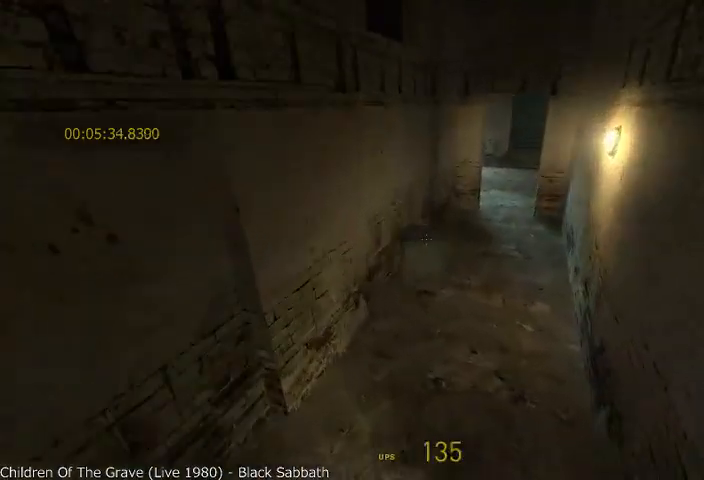
{"keys": ["a", "s"], "mouse": [], "events": [[167, "s", "down"], [333, "d", "up"], [375, "a", "down"]]}
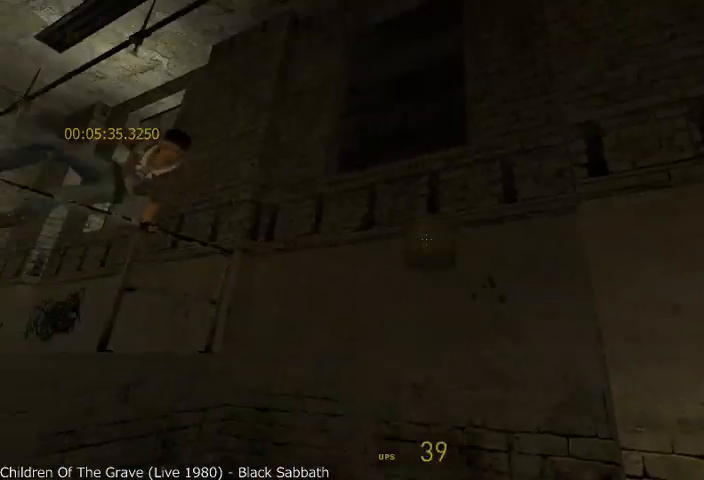
{"keys": [], "mouse": [], "events": [[42, "s", "up"], [125, "a", "up"]]}
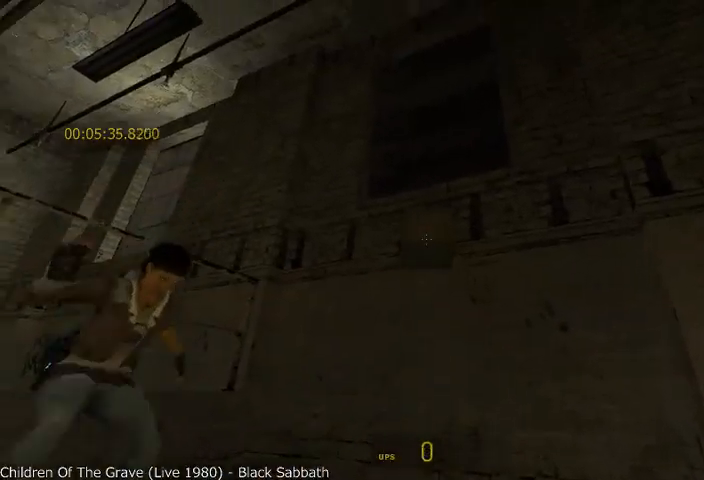
{"keys": [], "mouse": [], "events": [[83, "a", "down"], [208, "a", "up"]]}
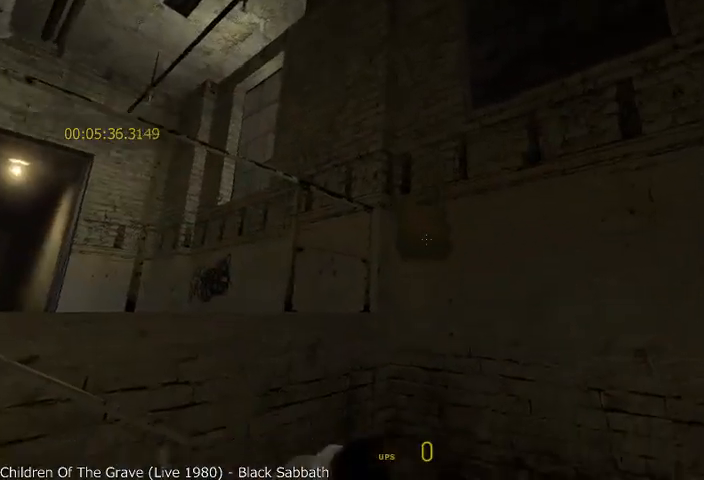
{"keys": [], "mouse": [], "events": []}
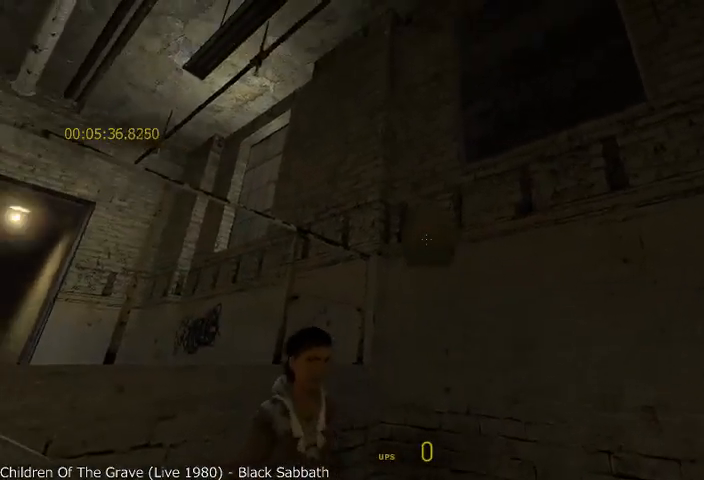
{"keys": [], "mouse": [], "events": []}
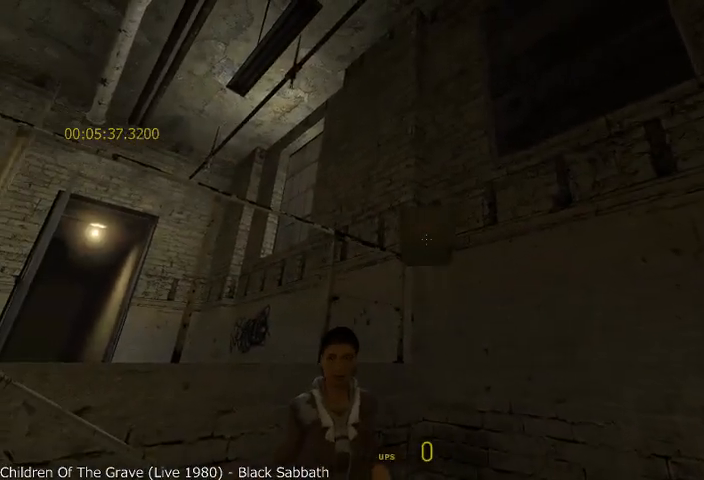
{"keys": [], "mouse": [], "events": []}
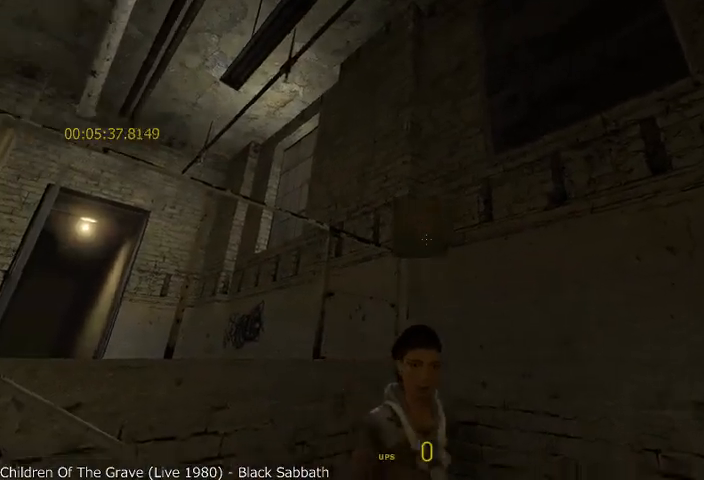
{"keys": [], "mouse": [], "events": []}
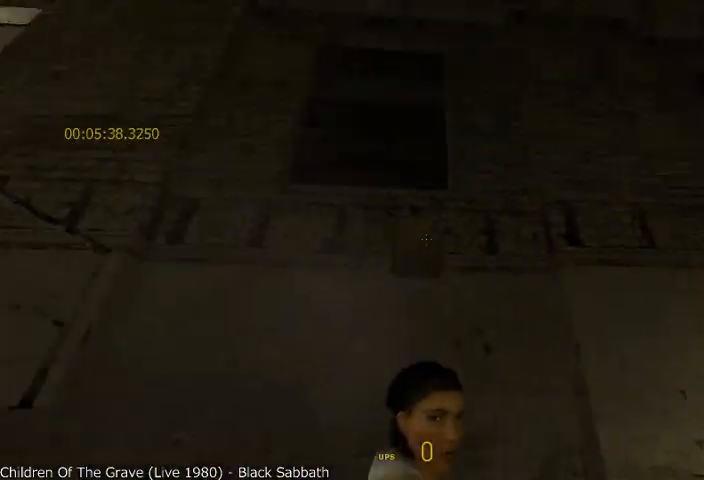
{"keys": [], "mouse": [], "events": []}
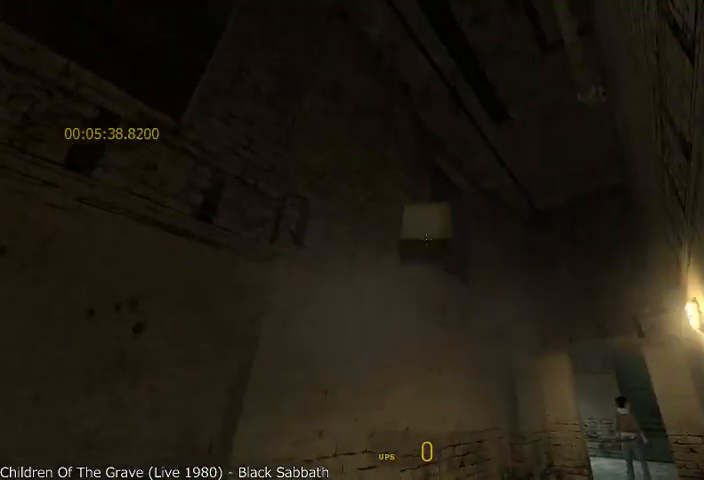
{"keys": ["w"], "mouse": ["wheel_up"], "events": [[125, "w", "down"], [417, "mouse_wheel_up", "down"]]}
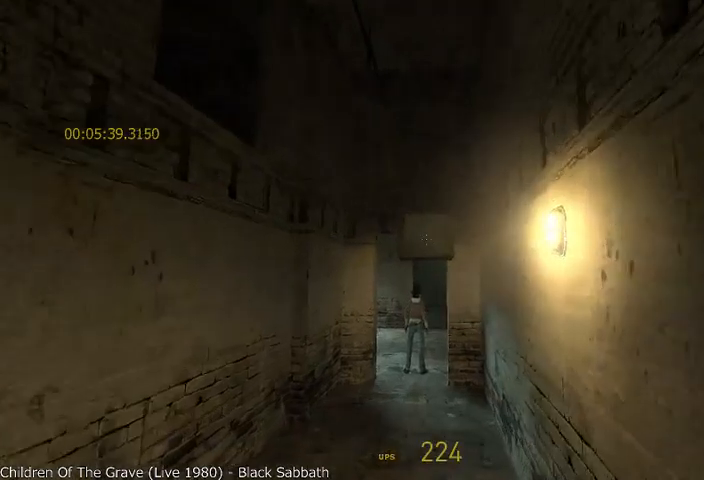
{"keys": ["w"], "mouse": ["wheel_up"], "events": []}
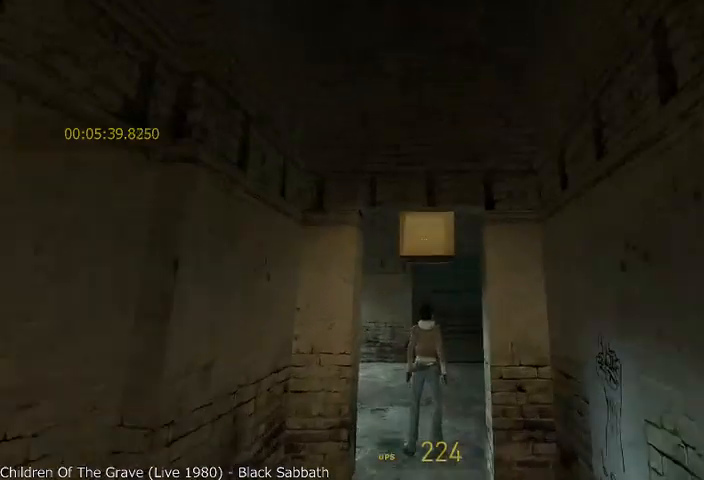
{"keys": ["d"], "mouse": [], "events": [[333, "d", "down"], [333, "w", "up"], [417, "d", "up"], [417, "mouse_wheel_up", "up"], [458, "d", "down"]]}
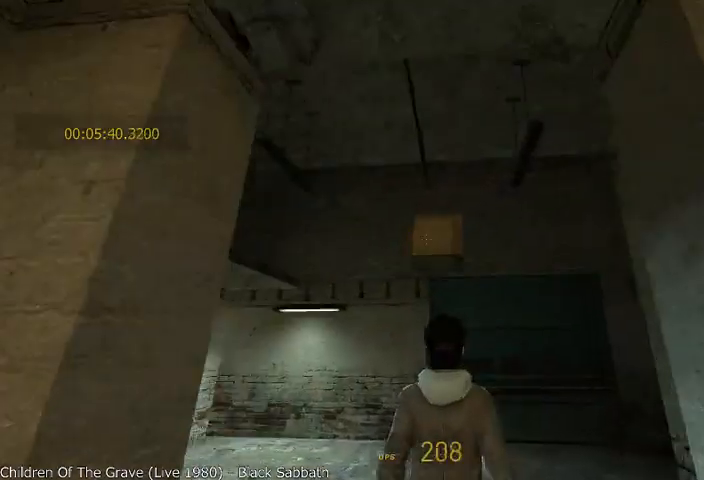
{"keys": [], "mouse": [], "events": [[42, "d", "up"]]}